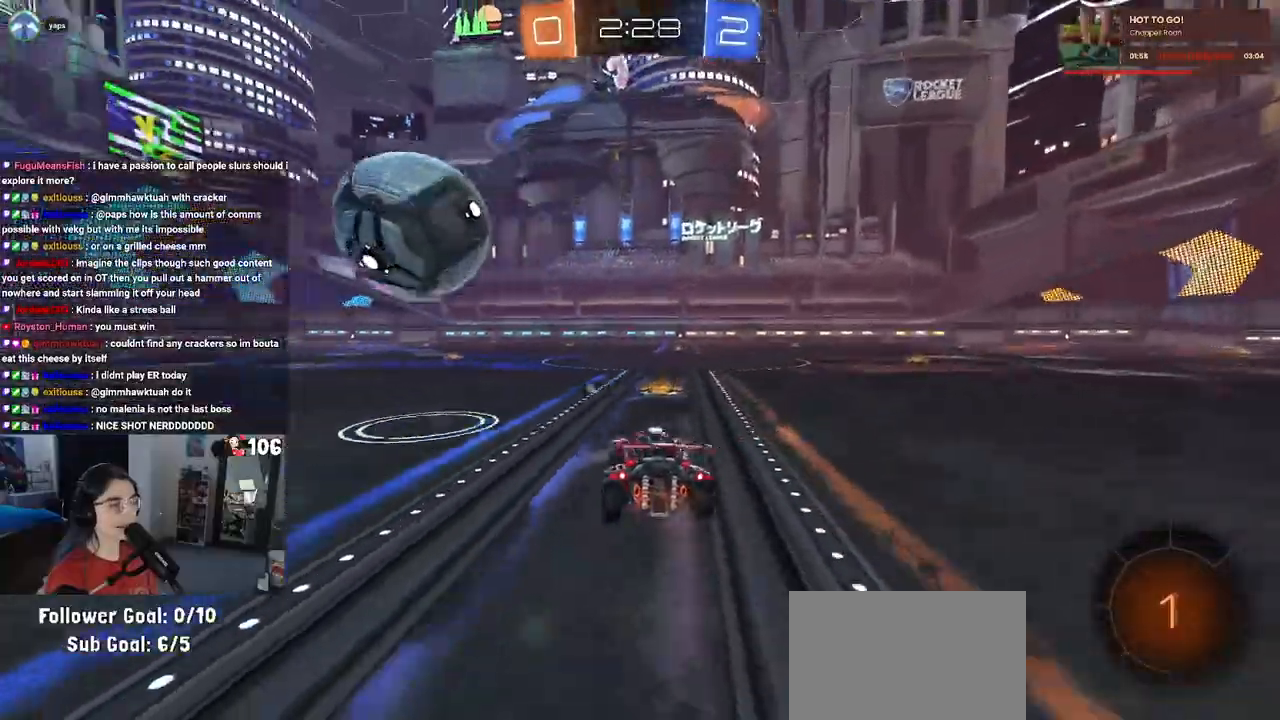
Gameplay with a controller (PlayStation layout); each line is a JSON object with the inputs held at the frame after it. "events" lists button and stick changes between this image and that frame as [ms after this image, input, new state], when the widget could be followed in between.
{"buttons": ["R1", "R2"], "left_stick": "left", "right_stick": "center", "events": [[117, "TRIANGLE", "down"], [233, "TRIANGLE", "up"], [300, "R1", "down"], [450, "left_stick", "left"]]}
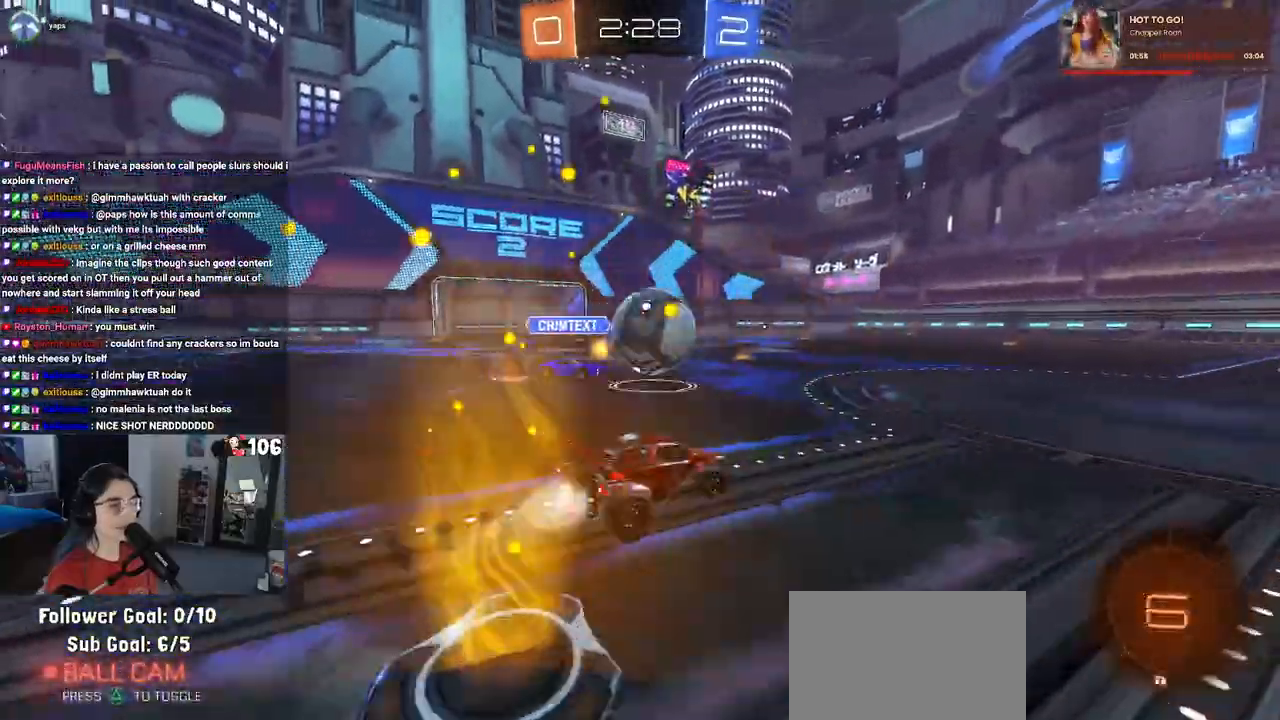
{"buttons": ["TRIANGLE", "R1", "R2"], "left_stick": "down-right", "right_stick": "center", "events": [[50, "left_stick", "down"], [67, "CROSS", "down"], [117, "left_stick", "down-right"], [217, "CROSS", "up"], [250, "left_stick", "up-right"], [300, "CROSS", "down"], [433, "CROSS", "up"], [483, "TRIANGLE", "down"], [483, "left_stick", "down-right"]]}
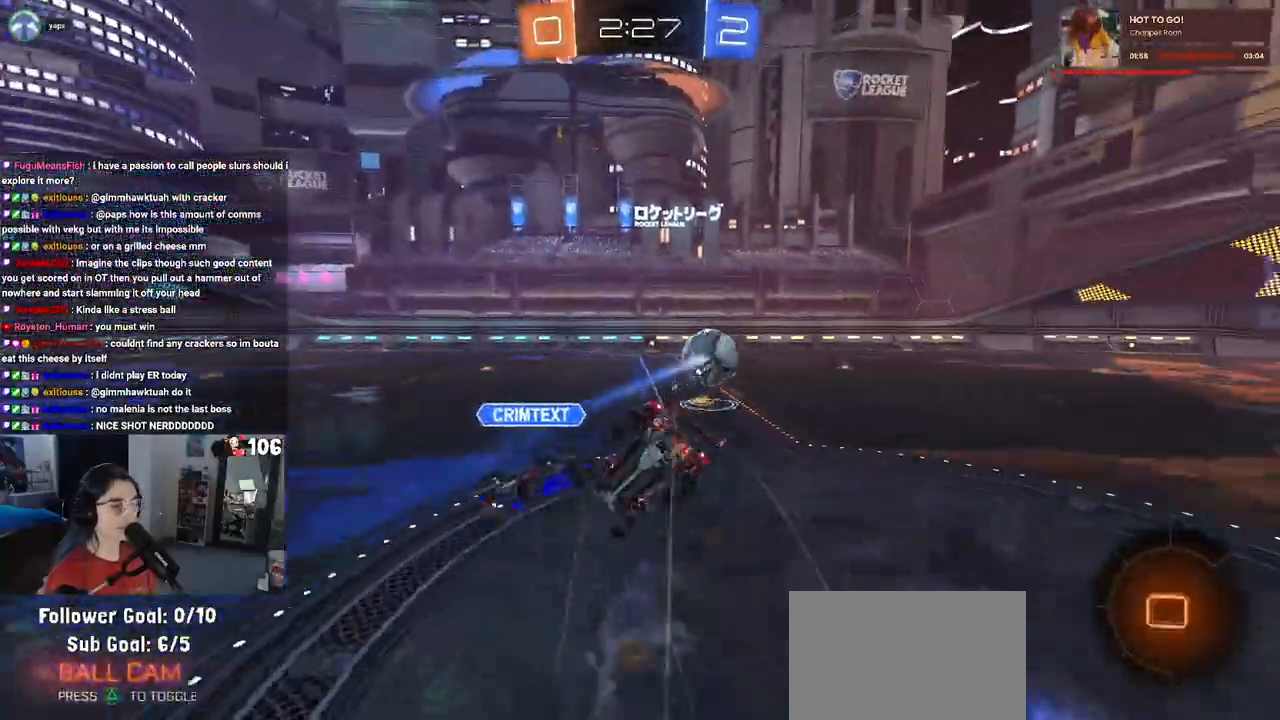
{"buttons": ["SQUARE", "R2"], "left_stick": "right", "right_stick": "center", "events": [[17, "left_stick", "down"], [133, "TRIANGLE", "up"], [150, "R1", "up"], [183, "left_stick", "down-right"], [333, "SQUARE", "down"], [467, "left_stick", "right"]]}
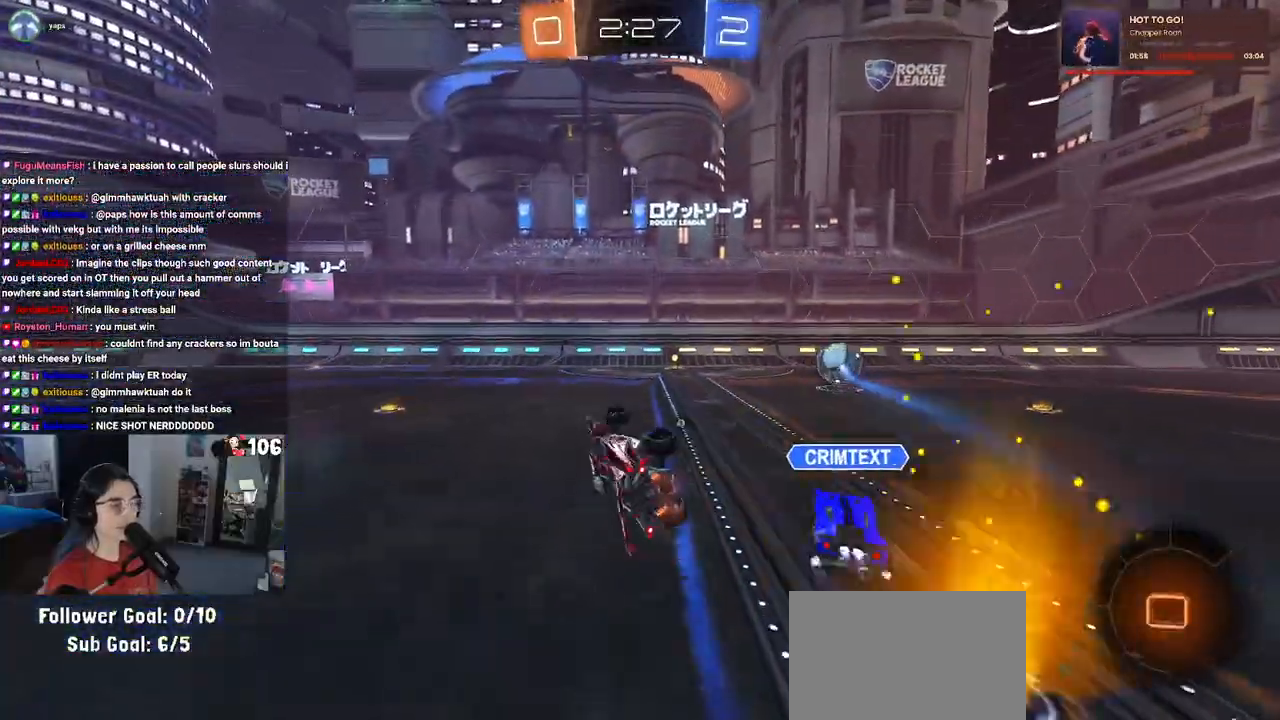
{"buttons": ["R2"], "left_stick": "right", "right_stick": "center", "events": [[83, "left_stick", "down-right"], [200, "SQUARE", "up"], [250, "left_stick", "center"], [350, "TRIANGLE", "down"], [483, "TRIANGLE", "up"], [500, "left_stick", "right"]]}
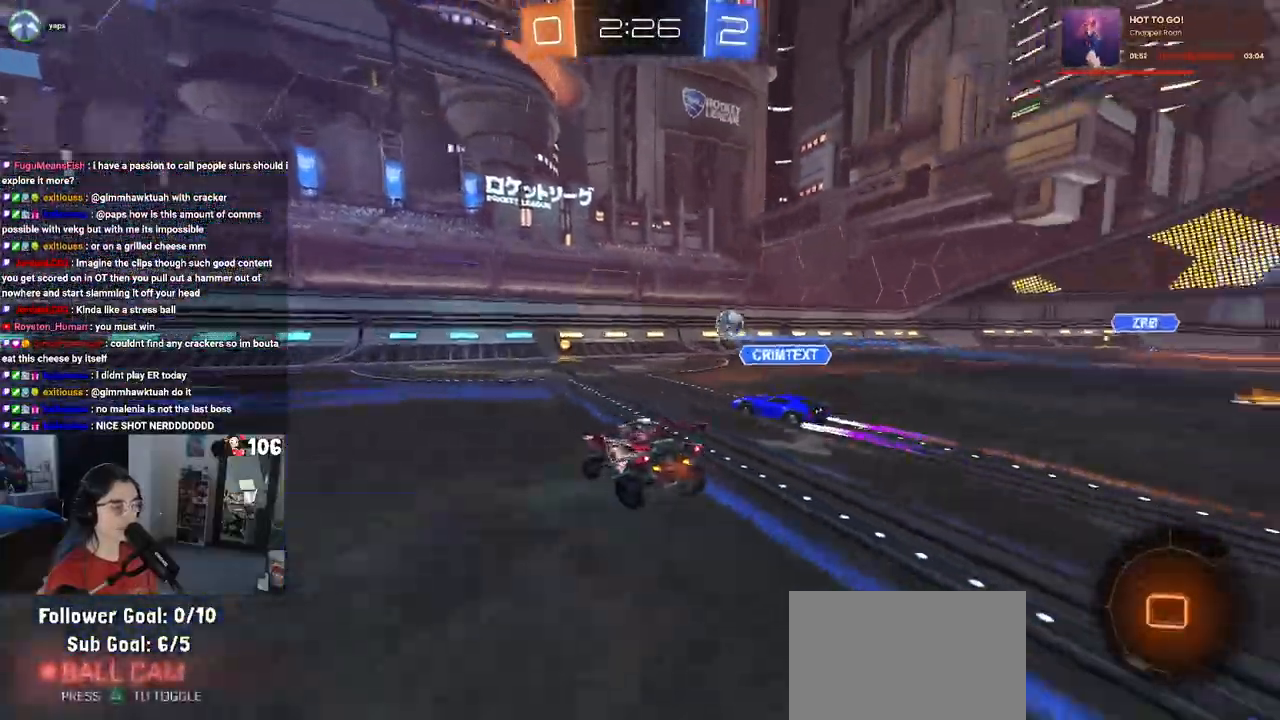
{"buttons": ["TRIANGLE", "R2"], "left_stick": "right", "right_stick": "center", "events": [[483, "TRIANGLE", "down"]]}
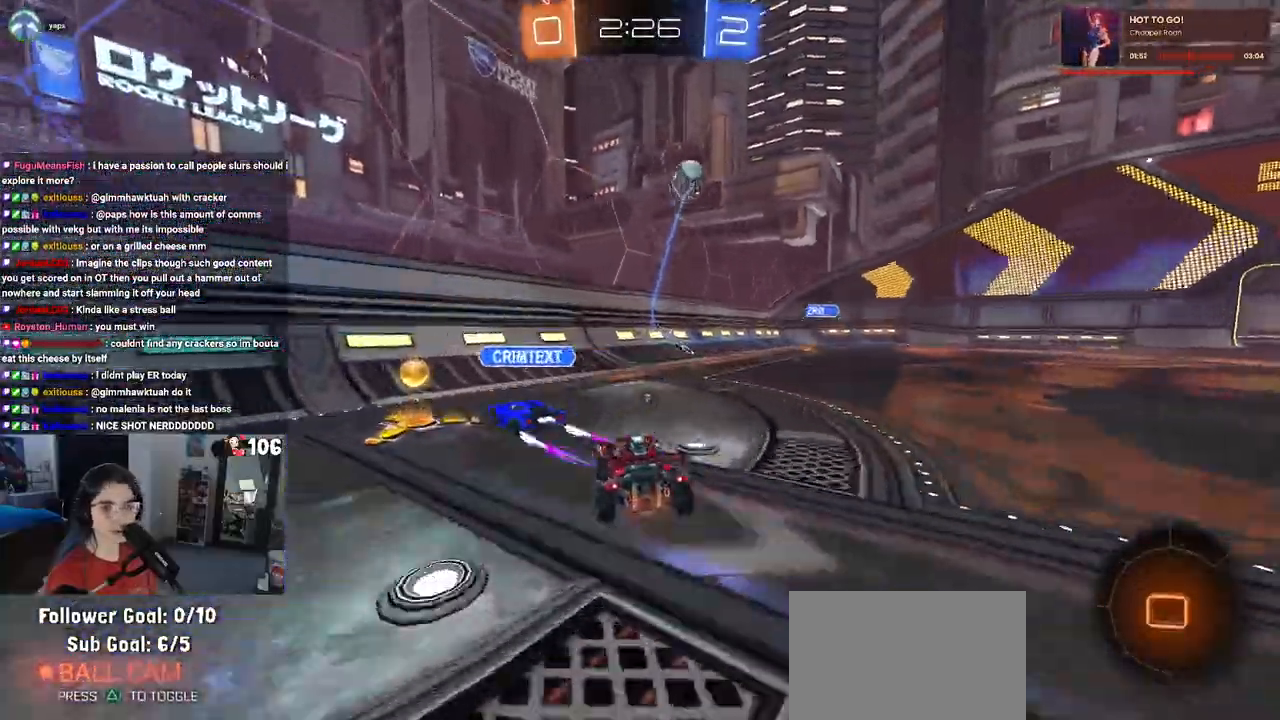
{"buttons": ["R2"], "left_stick": "center", "right_stick": "center"}
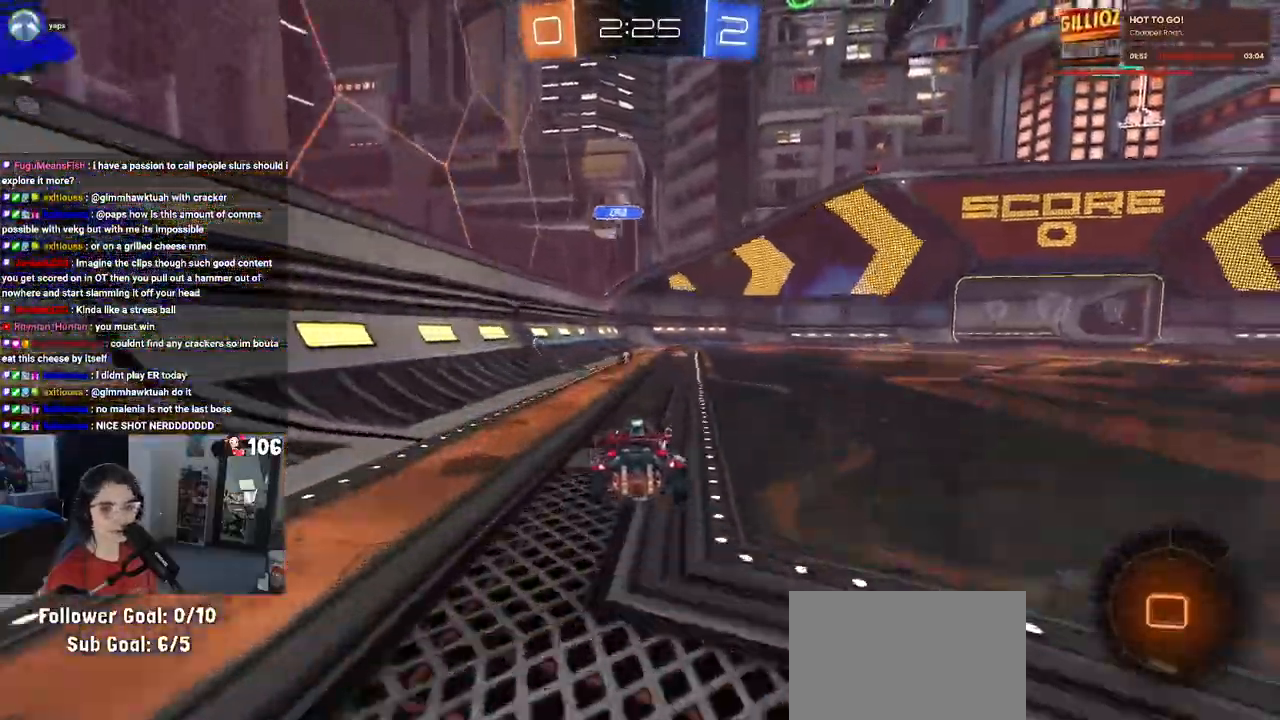
{"buttons": ["CROSS", "R2"], "left_stick": "left", "right_stick": "center"}
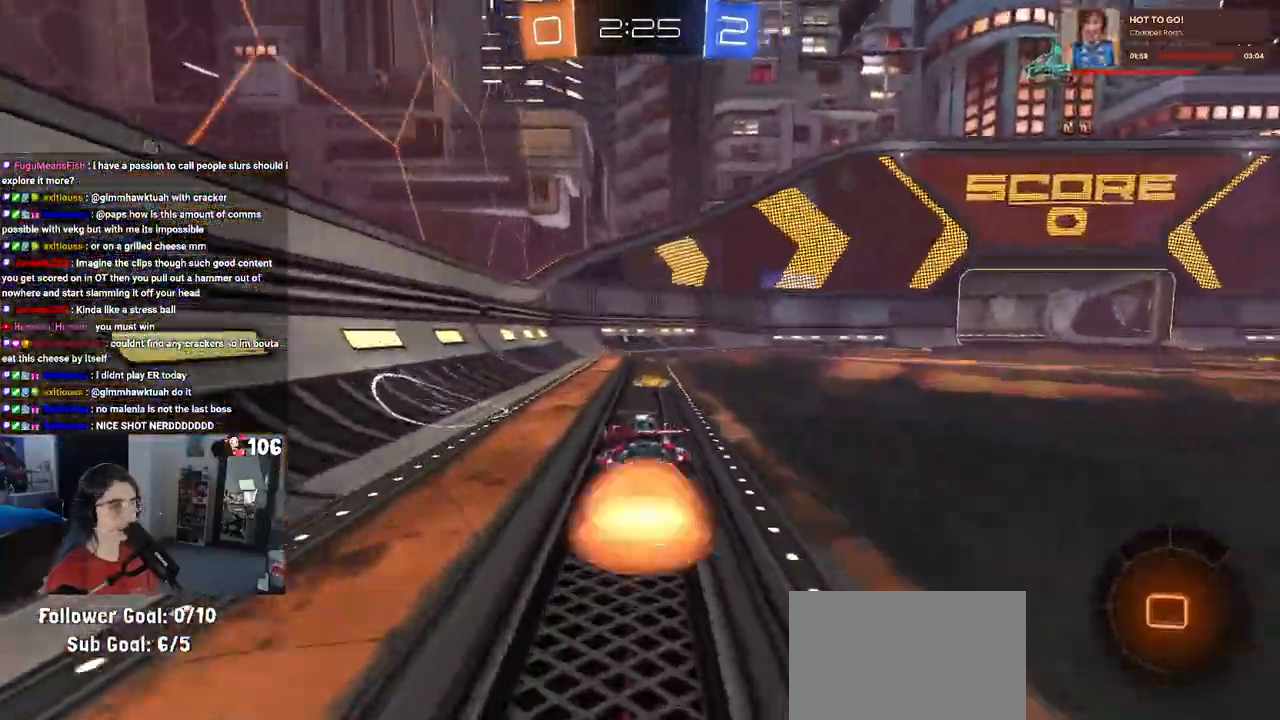
{"buttons": ["R2"], "left_stick": "center", "right_stick": "center", "events": [[33, "left_stick", "up-right"], [67, "CROSS", "up"], [133, "CROSS", "down"], [250, "CROSS", "up"], [250, "left_stick", "center"], [300, "TRIANGLE", "down"], [433, "TRIANGLE", "up"]]}
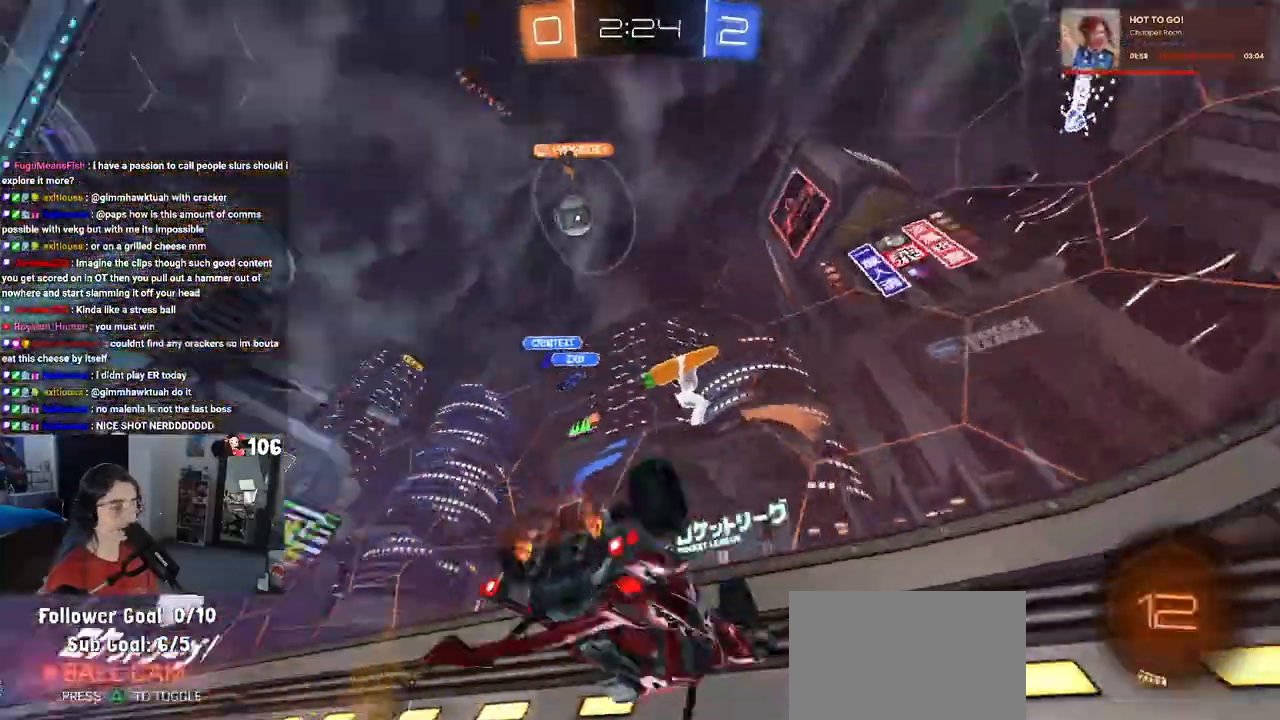
{"buttons": ["R2"], "left_stick": "center", "right_stick": "center", "events": [[17, "left_stick", "right"], [233, "left_stick", "center"]]}
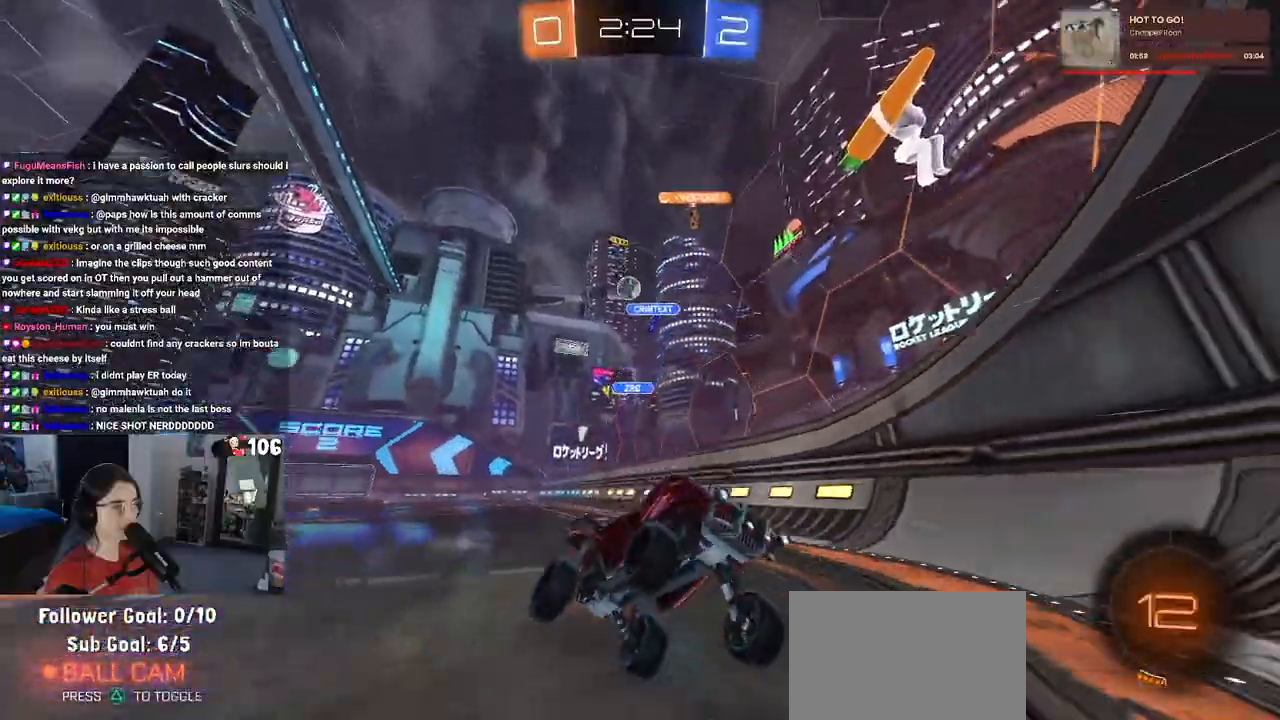
{"buttons": ["SQUARE", "R2"], "left_stick": "right", "right_stick": "center", "events": [[83, "R2", "up"], [100, "L2", "down"], [167, "left_stick", "right"], [233, "R2", "down"], [333, "L2", "up"], [367, "SQUARE", "down"]]}
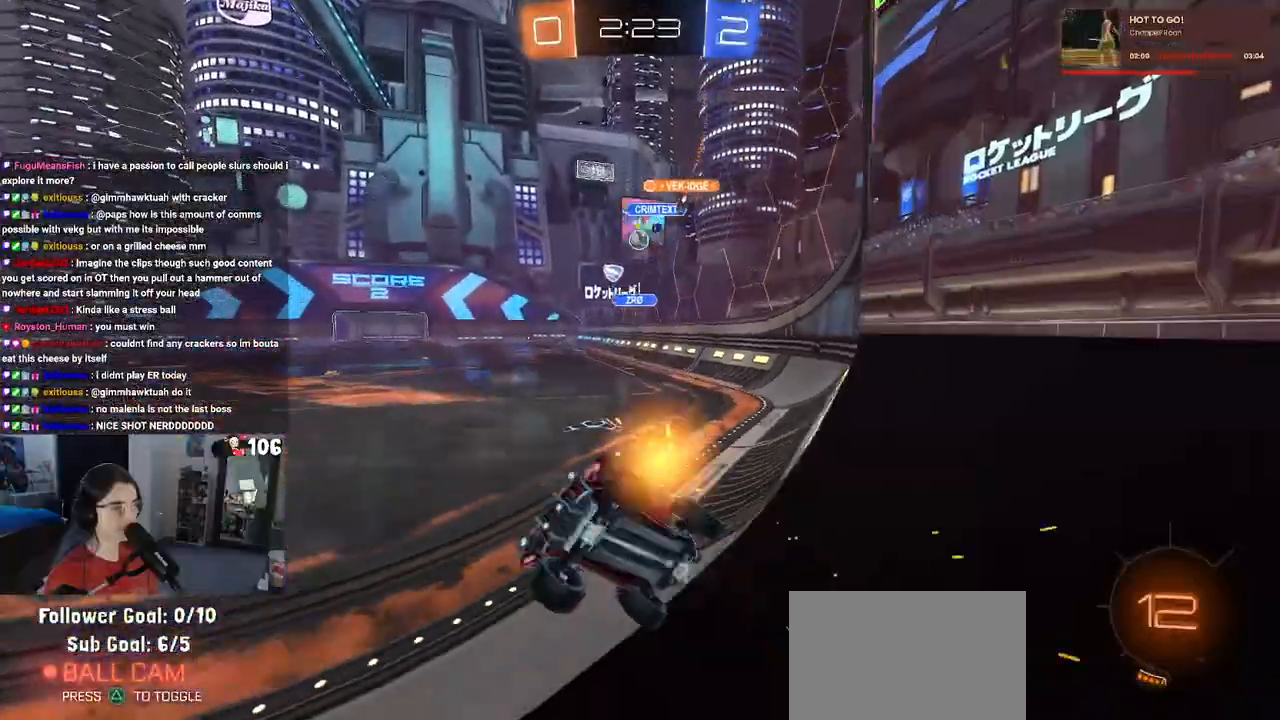
{"buttons": ["R2"], "left_stick": "right", "right_stick": "center", "events": [[33, "SQUARE", "up"]]}
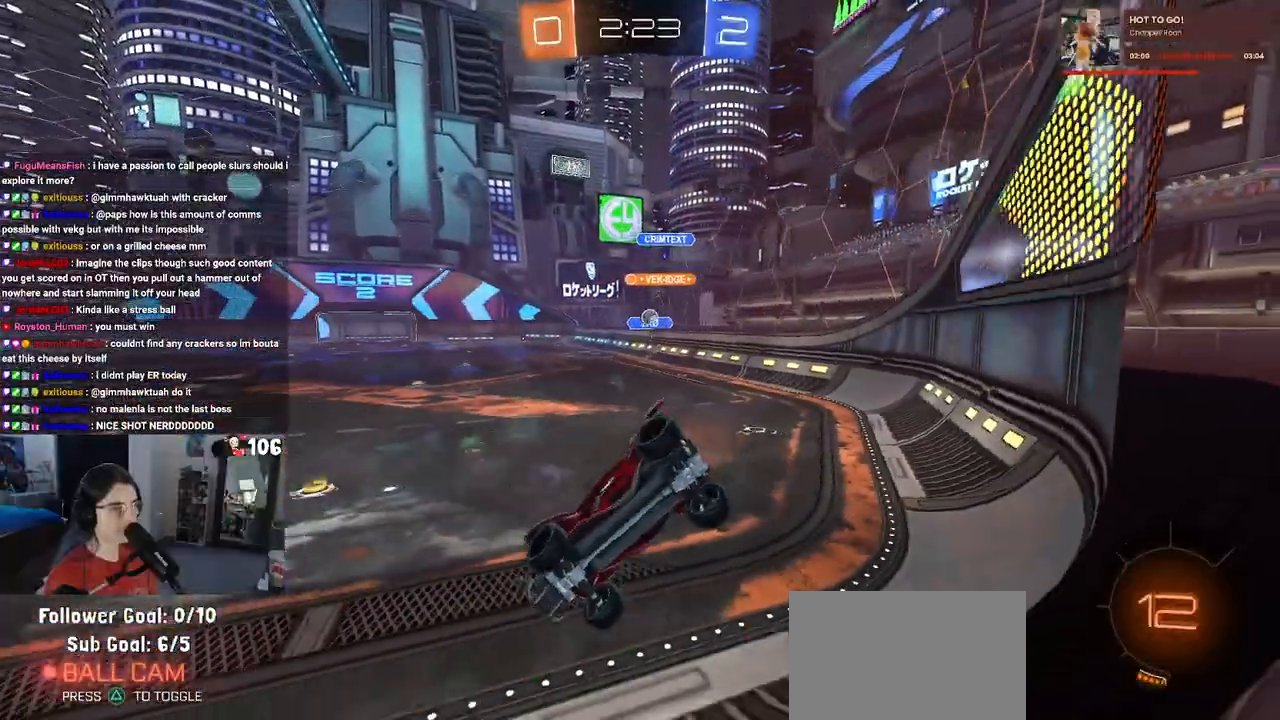
{"buttons": ["R2"], "left_stick": "center", "right_stick": "center", "events": [[500, "left_stick", "center"]]}
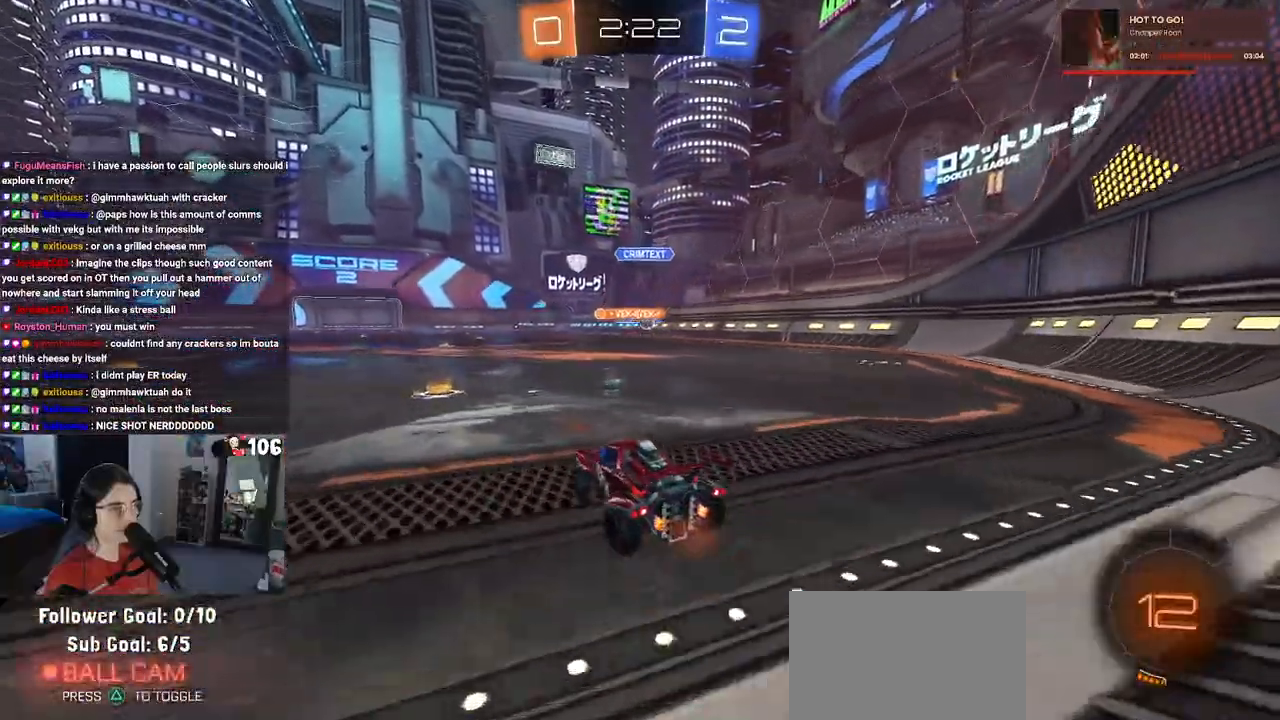
{"buttons": ["R2"], "left_stick": "right", "right_stick": "center", "events": [[500, "left_stick", "right"]]}
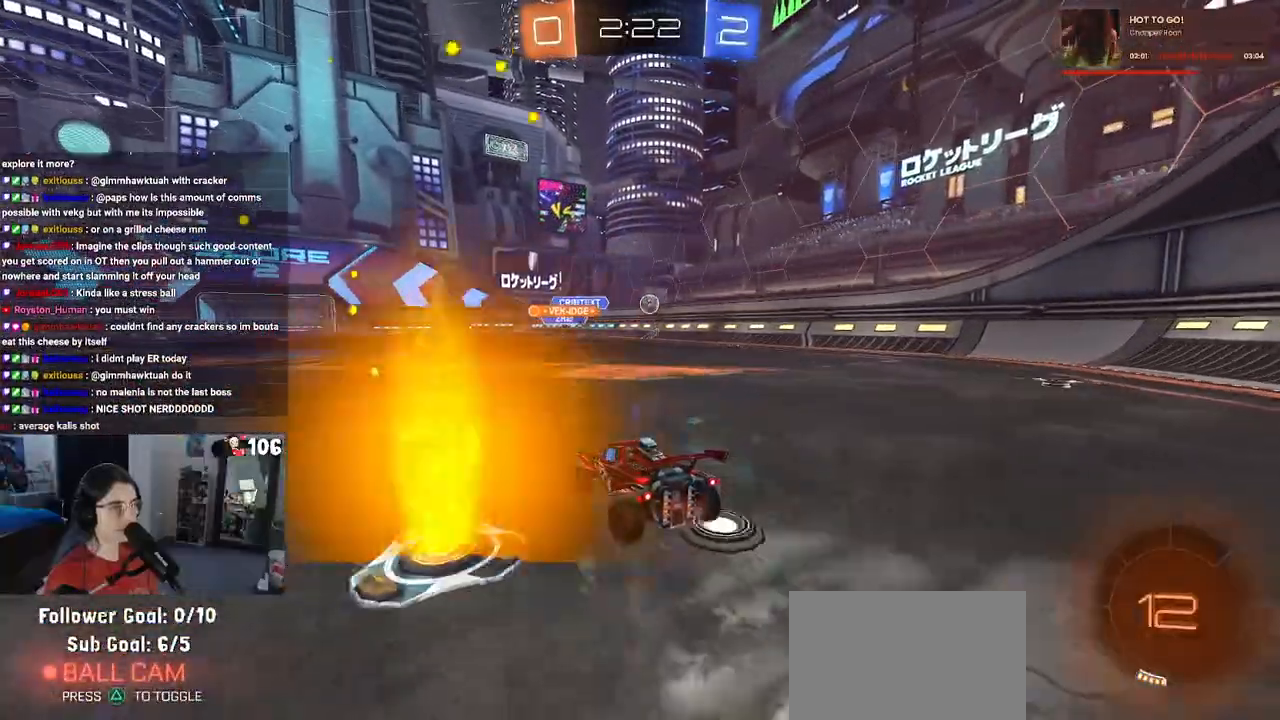
{"buttons": ["R1", "R2"], "left_stick": "center", "right_stick": "center", "events": [[83, "R1", "down"], [283, "left_stick", "center"]]}
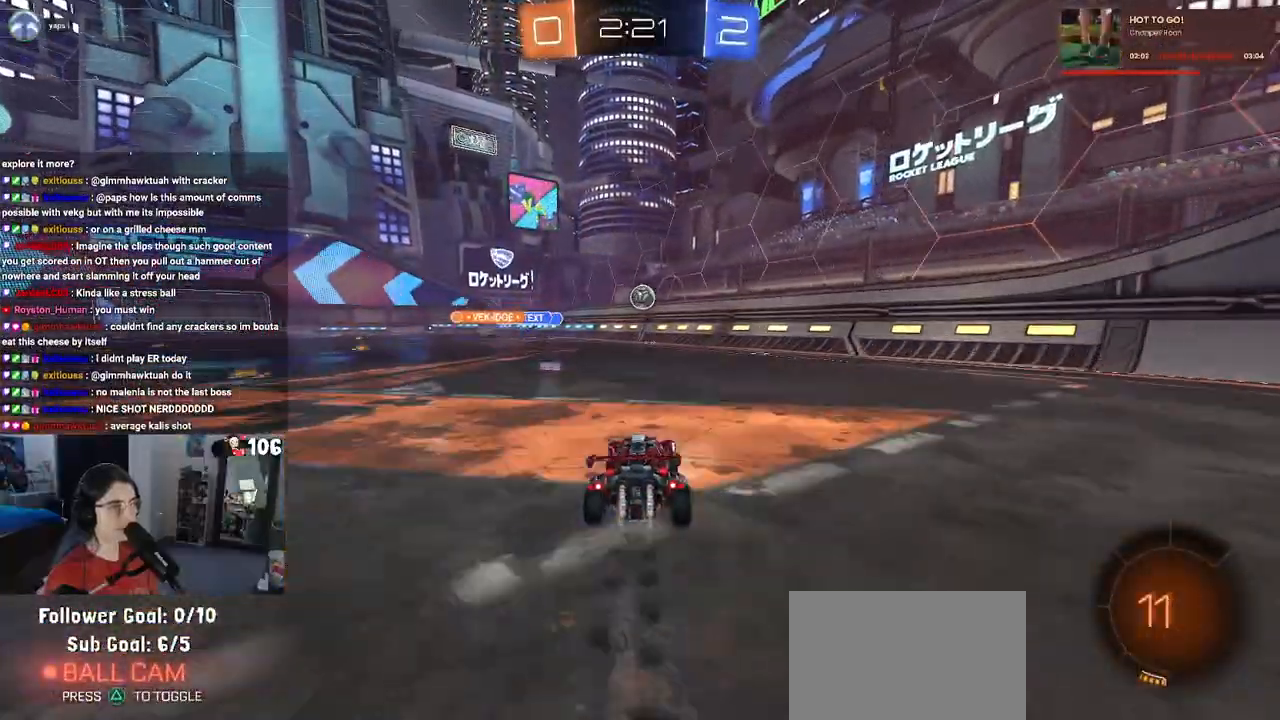
{"buttons": ["R1", "R2"], "left_stick": "center", "right_stick": "center", "events": []}
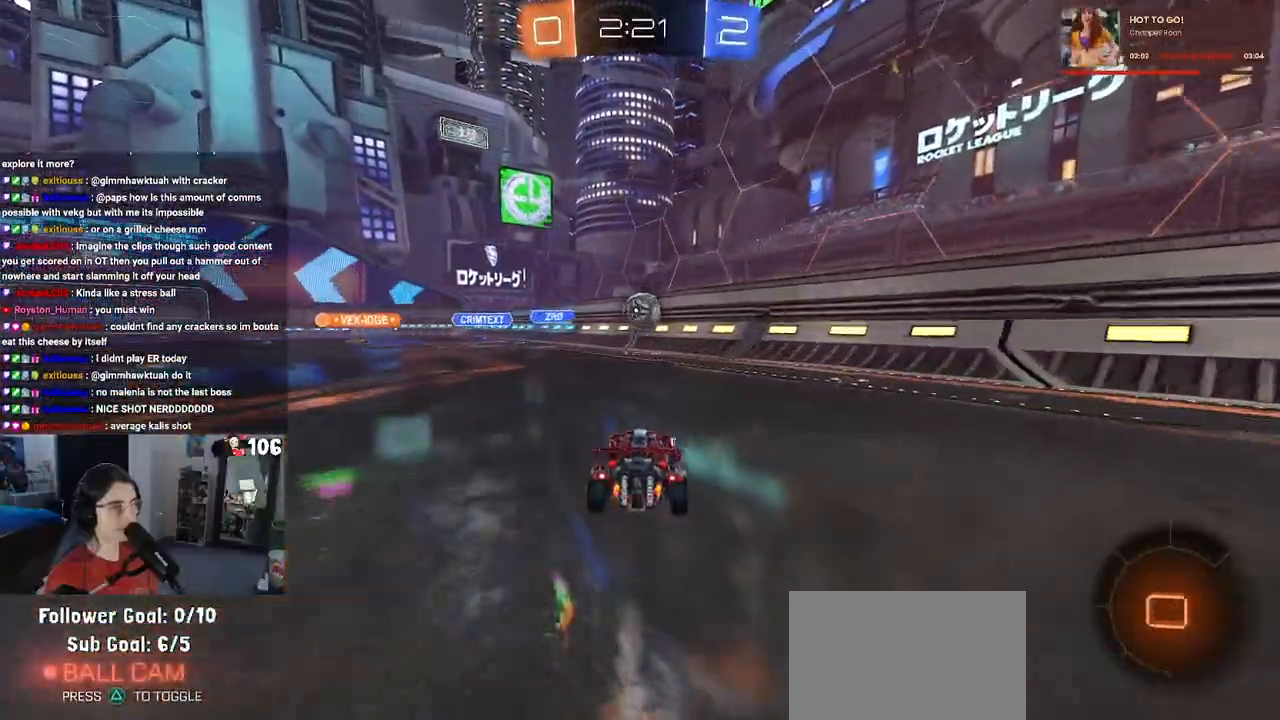
{"buttons": ["CROSS", "R2"], "left_stick": "down", "right_stick": "center", "events": [[50, "R1", "up"], [467, "left_stick", "down"], [483, "CROSS", "down"]]}
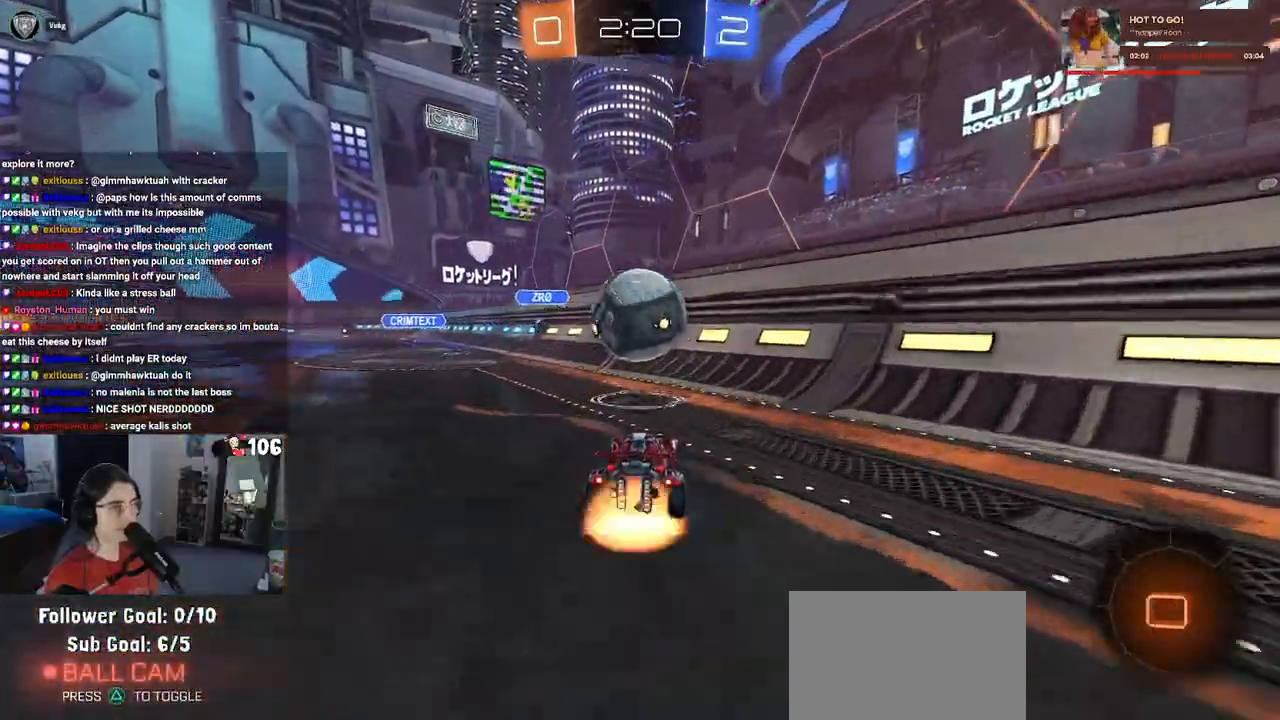
{"buttons": ["SQUARE", "R2"], "left_stick": "left", "right_stick": "center", "events": [[200, "SQUARE", "down"], [217, "CROSS", "up"], [217, "L1", "down"], [250, "left_stick", "down-left"], [400, "L1", "up"], [433, "left_stick", "left"]]}
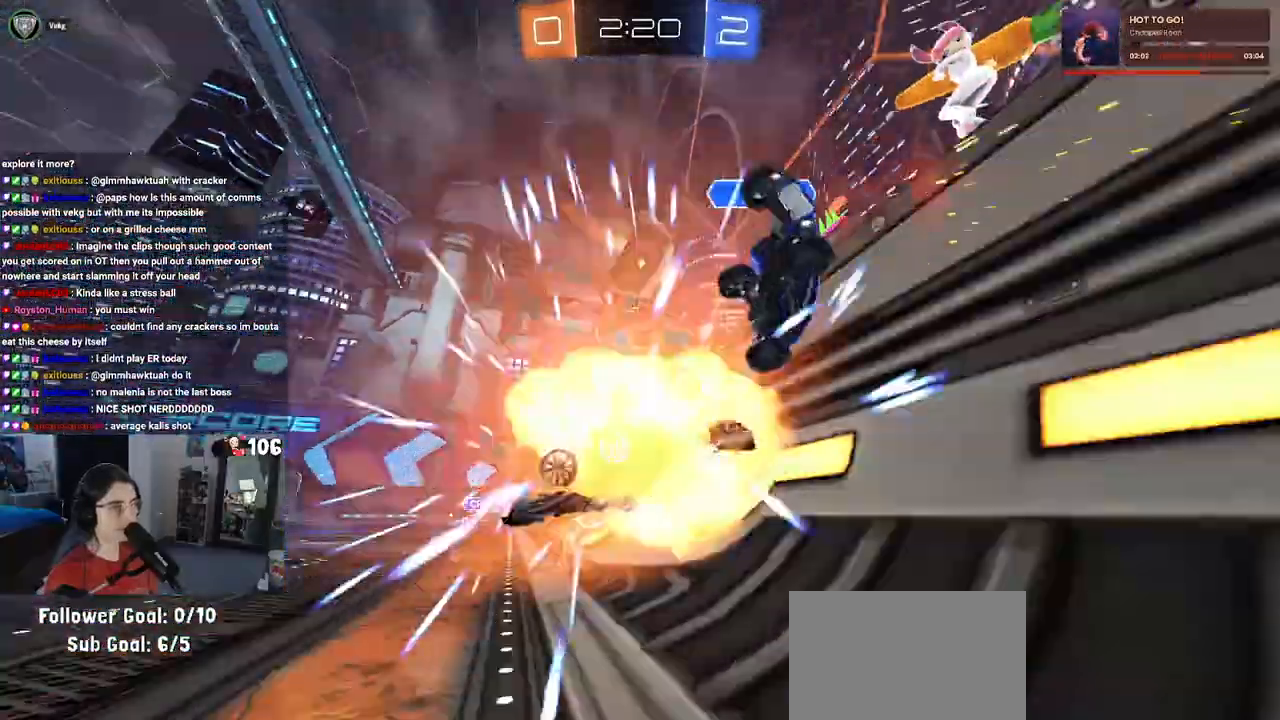
{"buttons": ["R2"], "left_stick": "center", "right_stick": "center", "events": [[33, "SQUARE", "up"], [33, "left_stick", "center"], [183, "left_stick", "left"], [283, "left_stick", "center"]]}
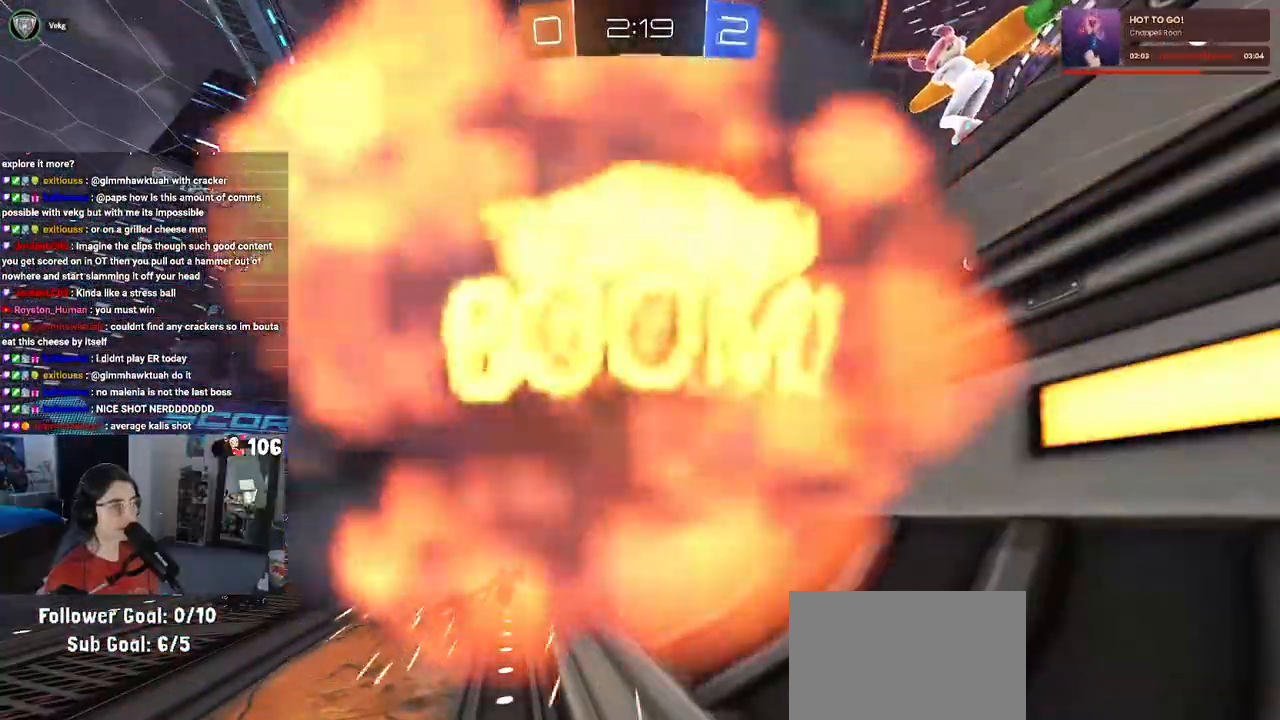
{"buttons": ["R2"], "left_stick": "center", "right_stick": "center", "events": []}
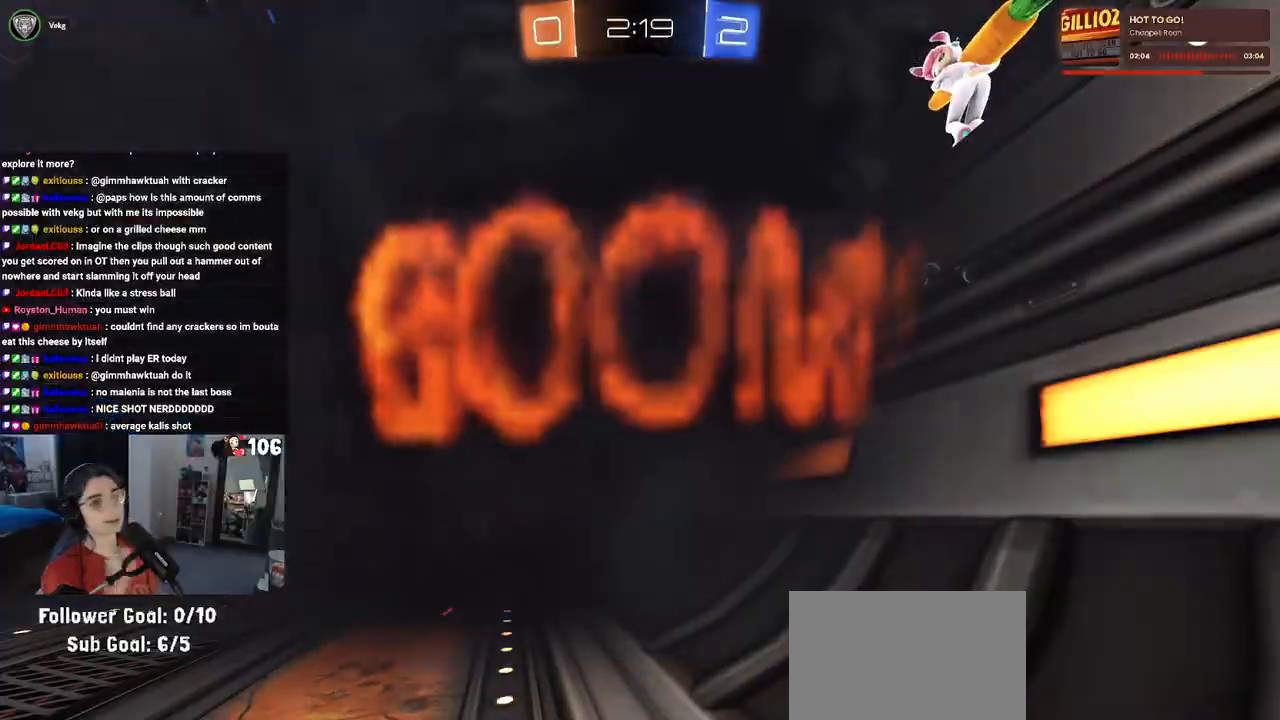
{"buttons": ["R2"], "left_stick": "center", "right_stick": "center", "events": []}
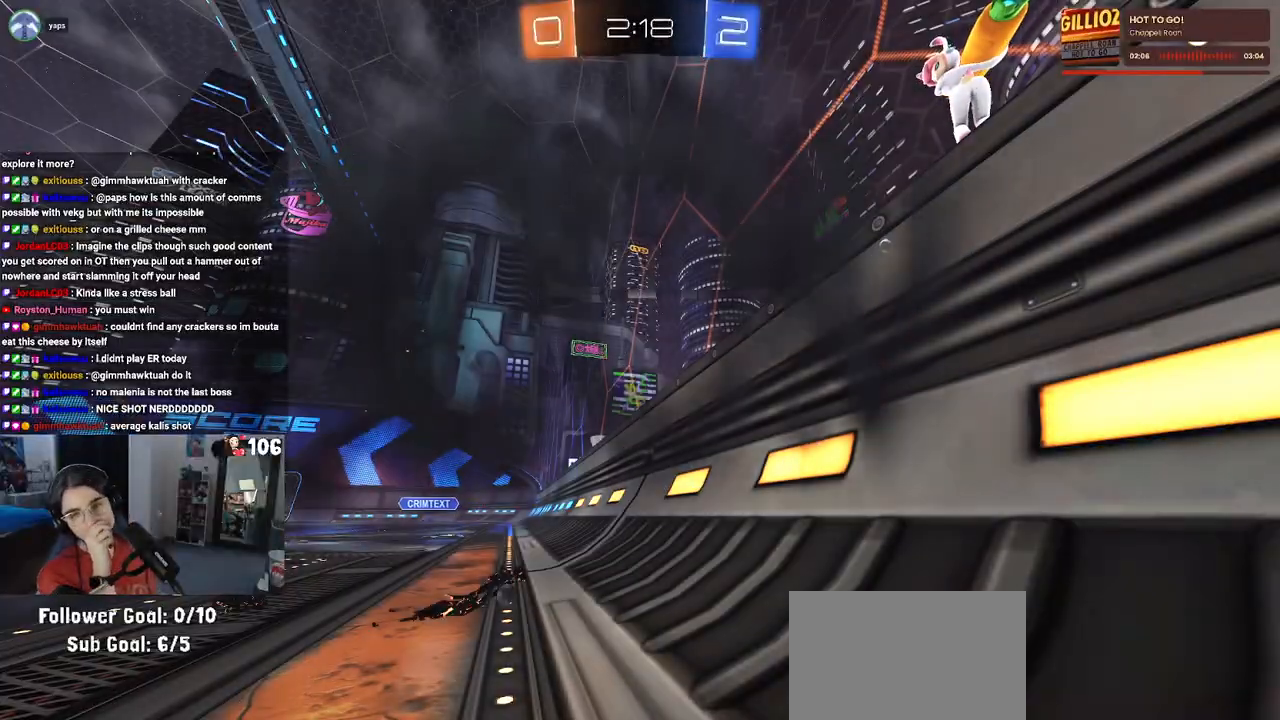
{"buttons": ["R2"], "left_stick": "center", "right_stick": "center", "events": []}
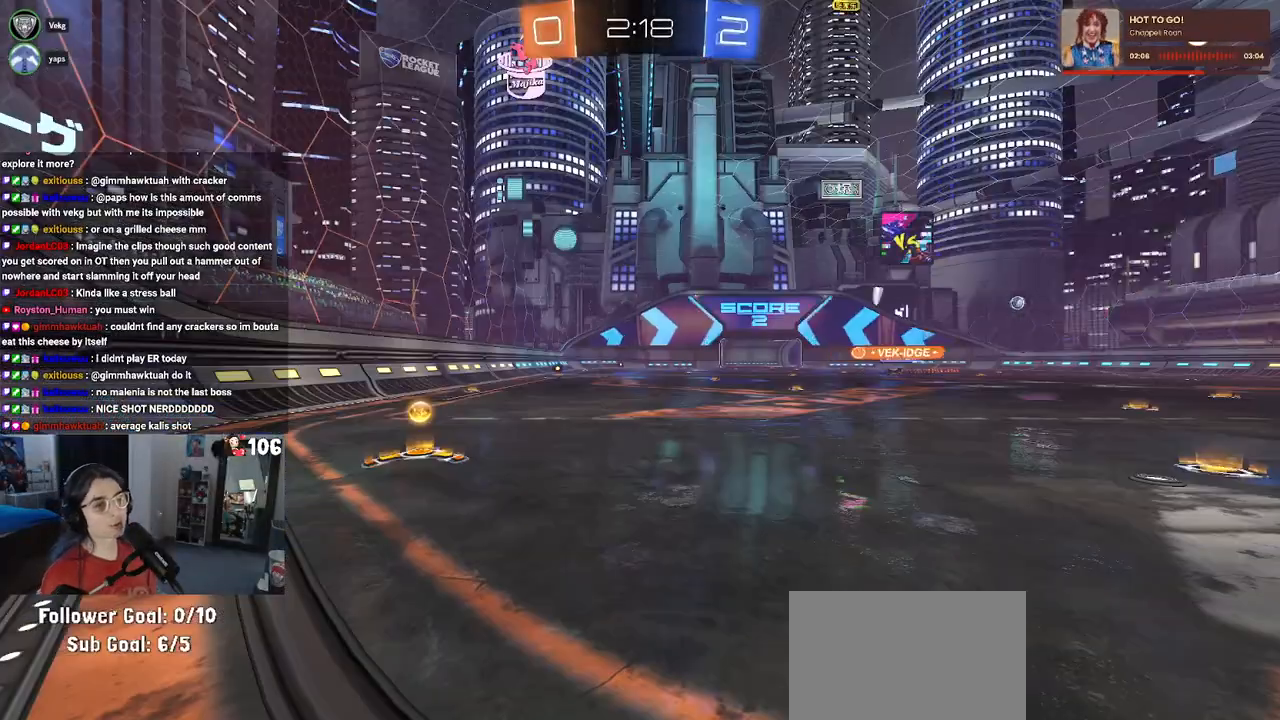
{"buttons": ["R2"], "left_stick": "center", "right_stick": "center", "events": []}
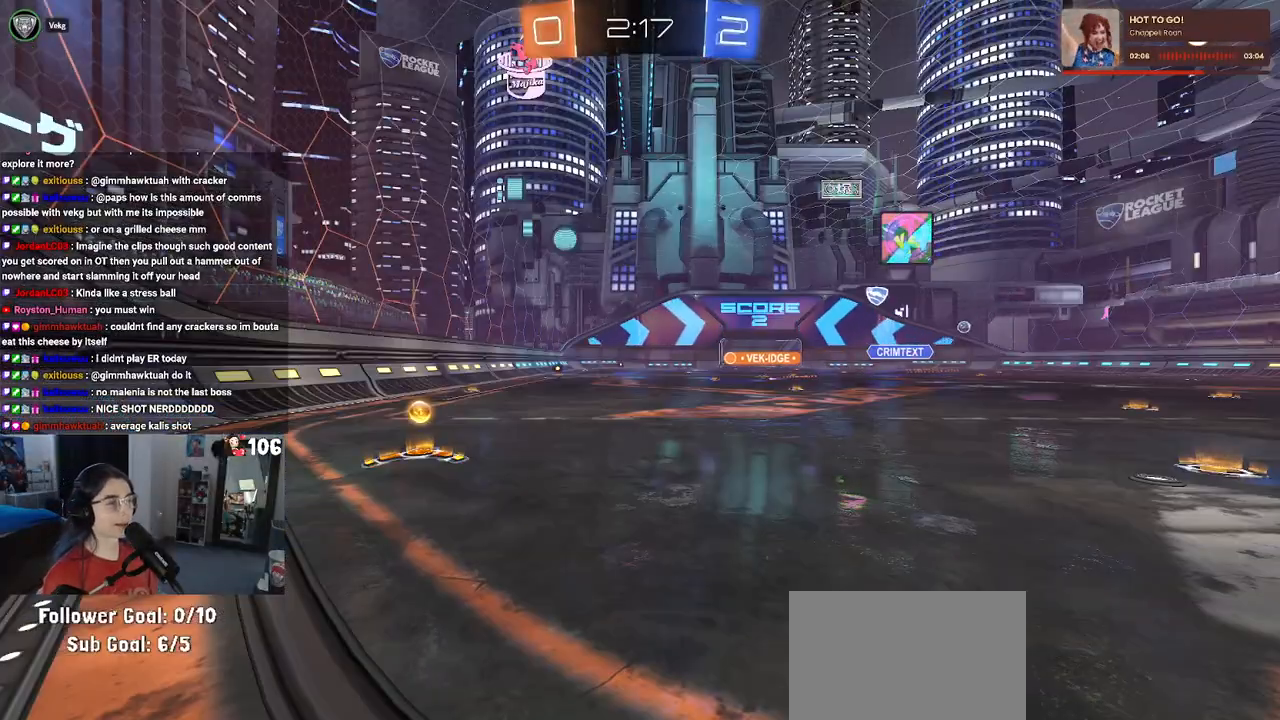
{"buttons": ["R2"], "left_stick": "center", "right_stick": "center", "events": []}
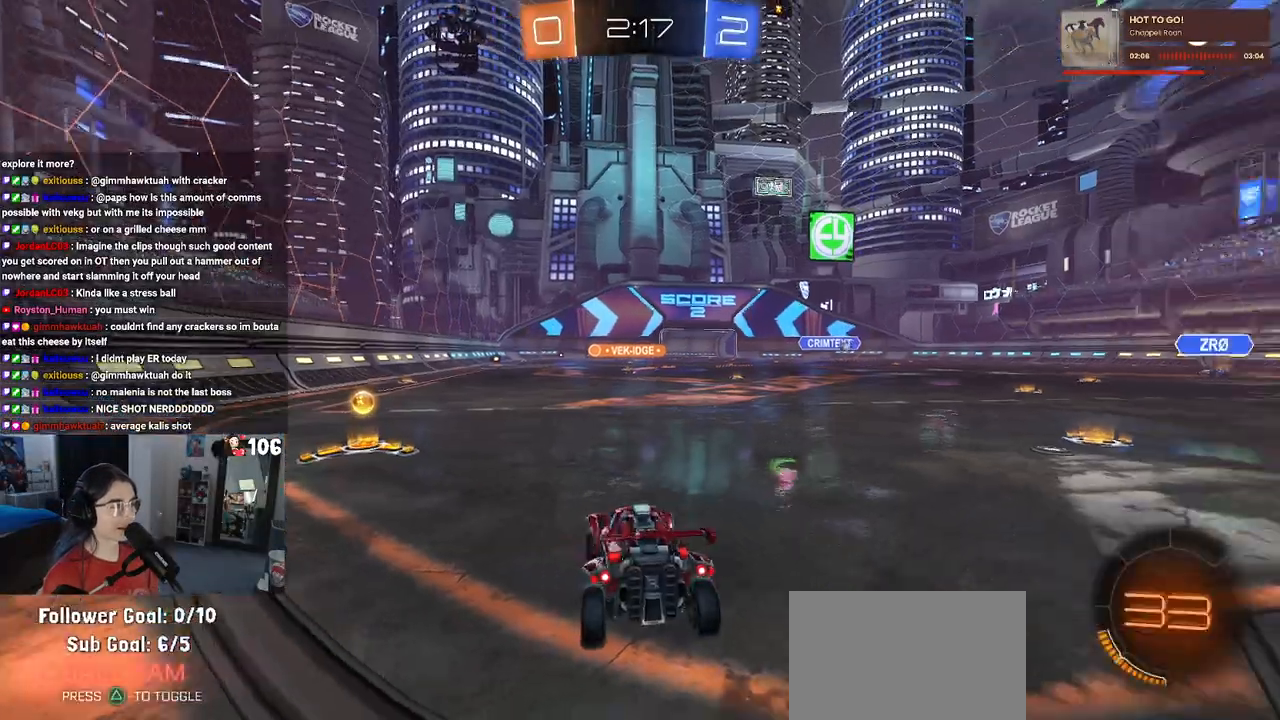
{"buttons": ["R2"], "left_stick": "right", "right_stick": "center", "events": [[200, "left_stick", "right"]]}
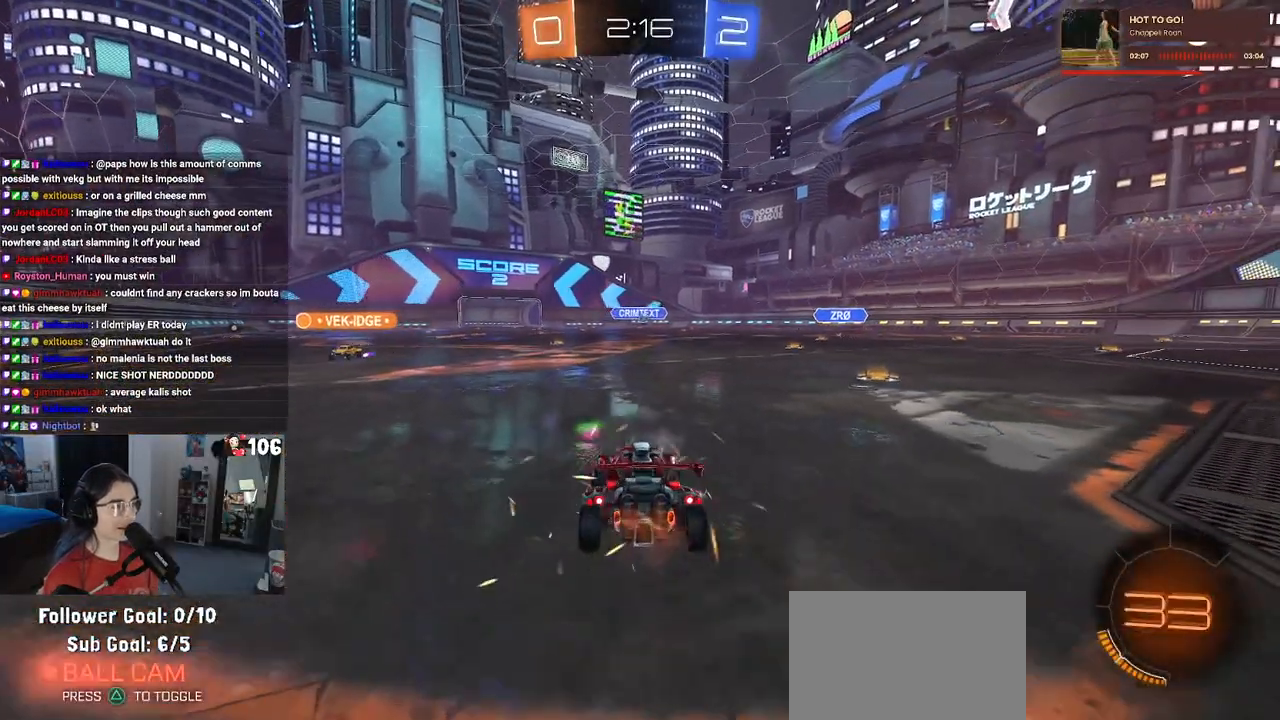
{"buttons": ["R2"], "left_stick": "center", "right_stick": "center", "events": [[33, "TRIANGLE", "down"], [133, "TRIANGLE", "up"], [333, "left_stick", "center"], [350, "TRIANGLE", "down"], [500, "TRIANGLE", "up"]]}
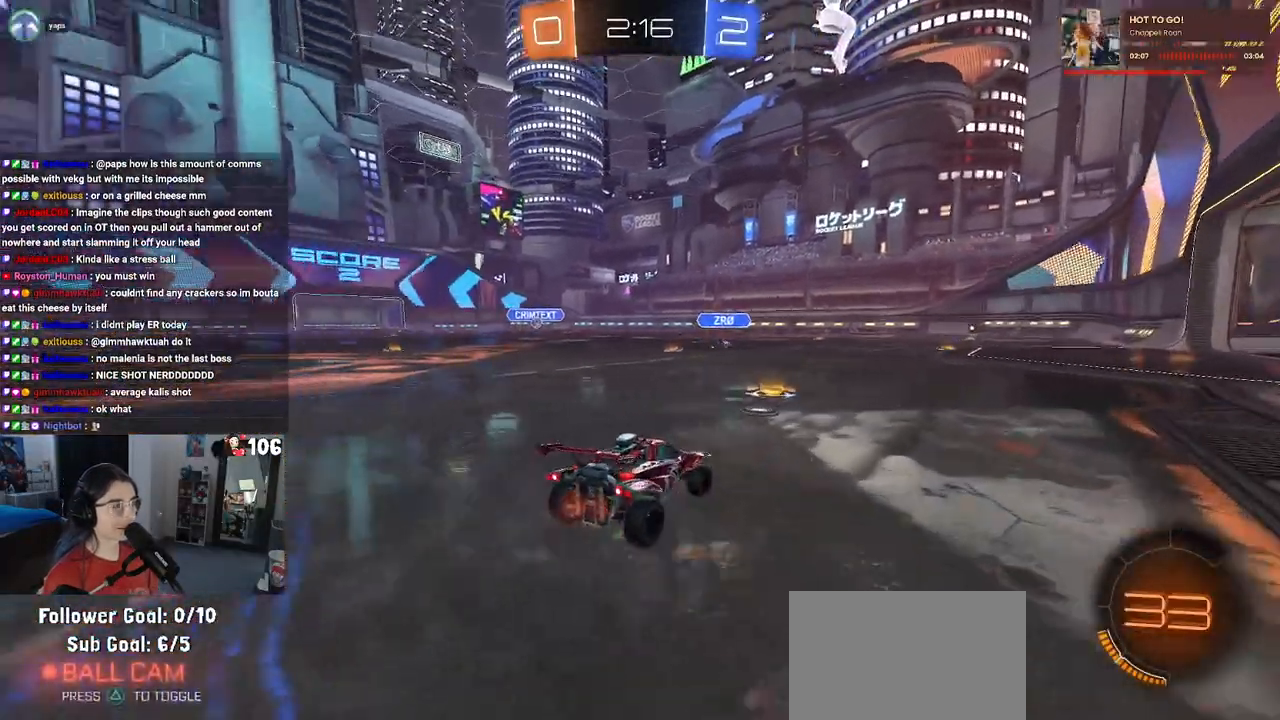
{"buttons": ["R2"], "left_stick": "left", "right_stick": "center", "events": [[217, "left_stick", "left"]]}
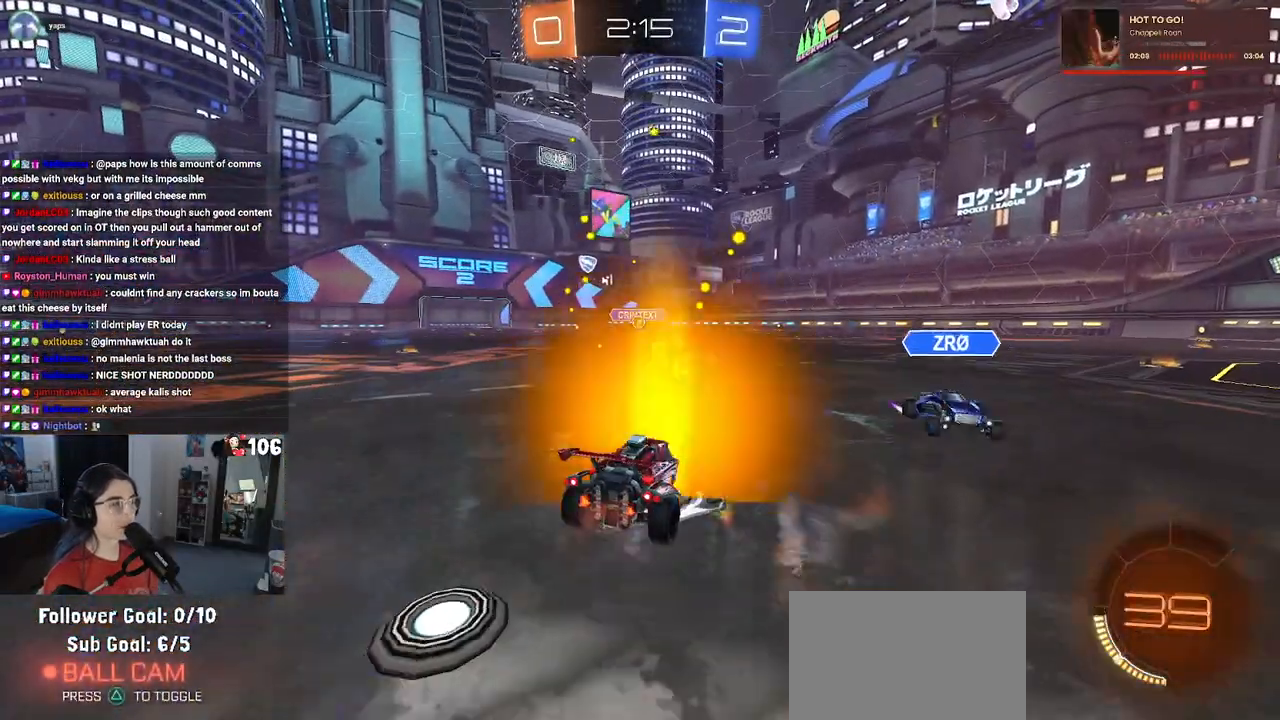
{"buttons": ["R2"], "left_stick": "center", "right_stick": "center", "events": [[67, "left_stick", "center"]]}
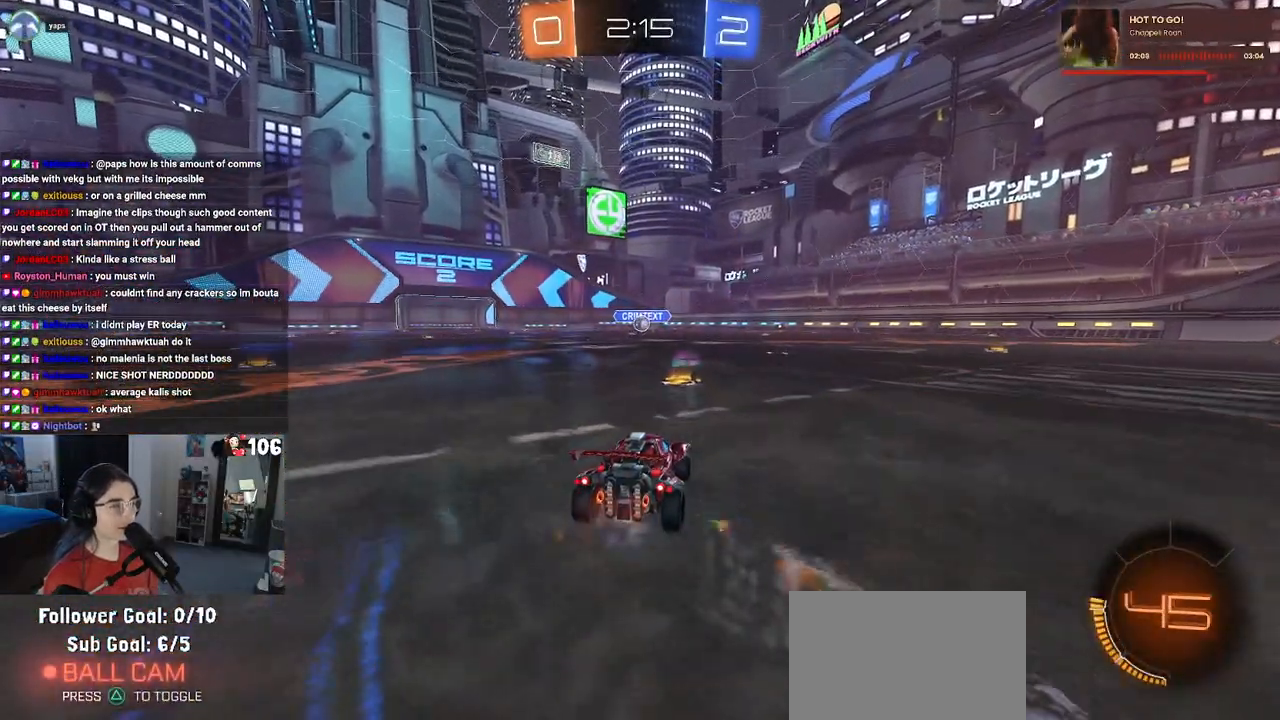
{"buttons": ["R1", "R2"], "left_stick": "down-left", "right_stick": "center", "events": [[233, "left_stick", "right"], [300, "left_stick", "center"], [350, "R1", "down"], [350, "left_stick", "down-left"], [400, "CROSS", "down"], [500, "CROSS", "up"]]}